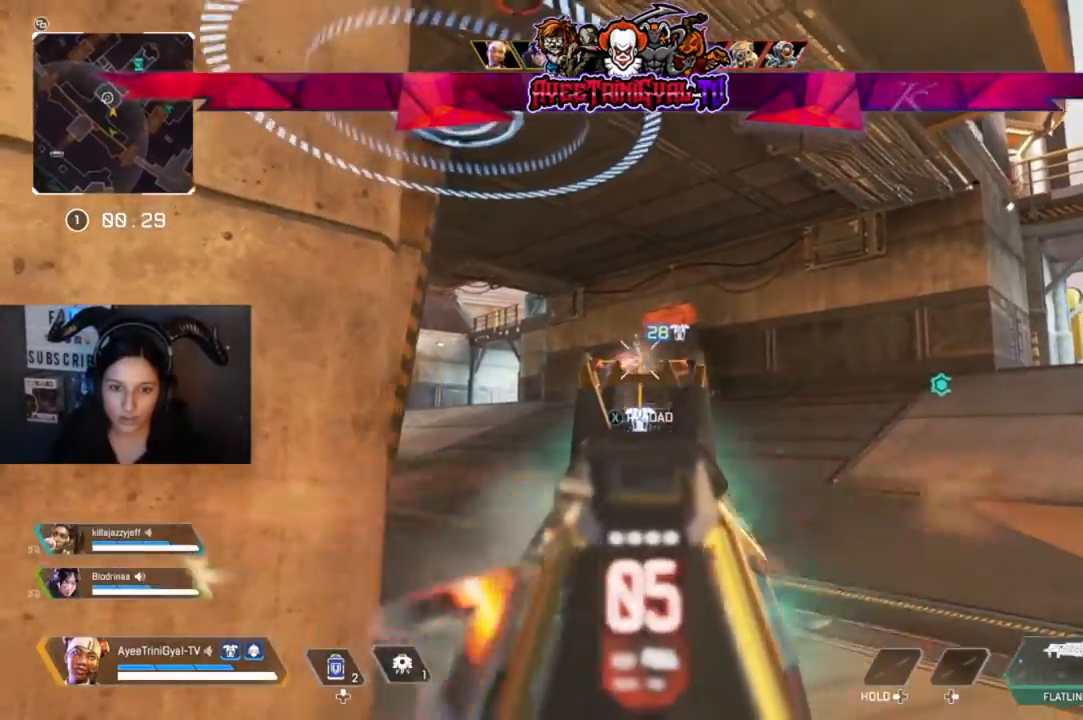
Gameplay with a controller (Xbox layout); each line is a JSON object with the inputs held at the frame after it. "events" lists button and stick changes between this image and that frame as [ms after this image, input, new state], when the widget could be followed in between. Not read: SHARE.
{"buttons": ["B", "L2", "R1", "R2", "DPAD_RIGHT"], "left_stick": "center", "right_stick": "left", "events": [[33, "left_stick", "down-left"], [67, "B", "up"], [100, "DPAD_RIGHT", "up"], [167, "DPAD_RIGHT", "down"], [167, "right_stick", "center"], [233, "DPAD_RIGHT", "up"], [233, "left_stick", "right"], [333, "left_stick", "center"], [367, "right_stick", "left"], [433, "B", "down"], [433, "R1", "down"], [500, "DPAD_RIGHT", "down"]]}
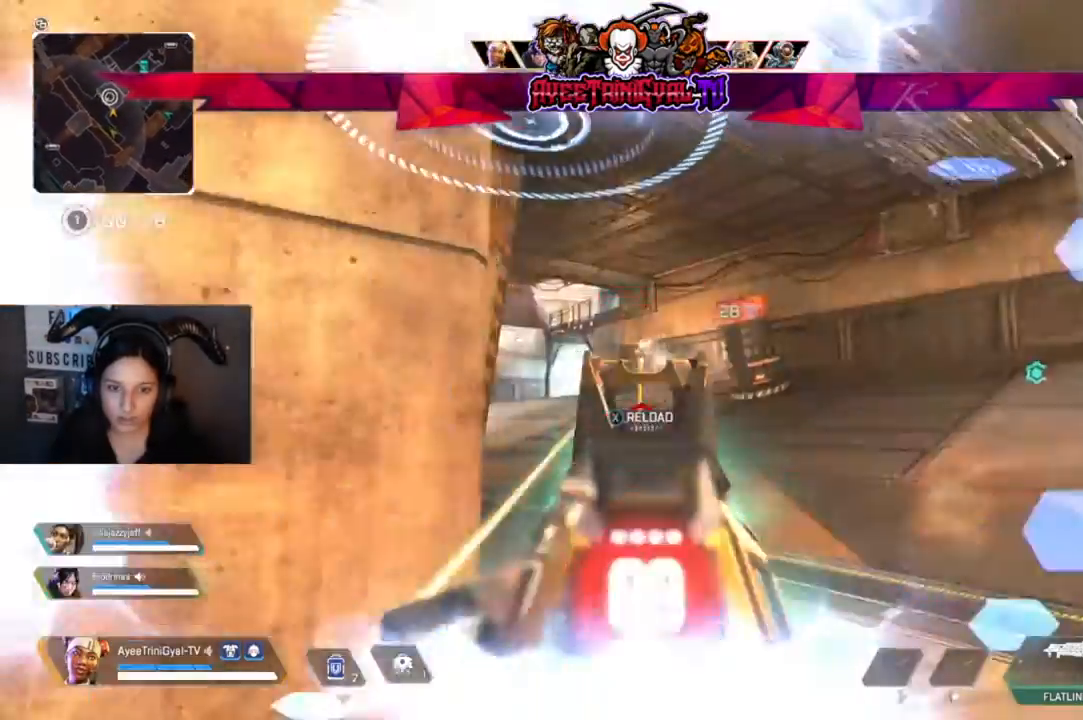
{"buttons": ["L3"], "left_stick": "up-left", "right_stick": "left", "events": [[33, "left_stick", "left"], [67, "DPAD_RIGHT", "up"], [67, "R1", "up"], [167, "B", "up"], [167, "R1", "down"], [167, "left_stick", "right"], [167, "right_stick", "center"], [267, "R1", "up"], [267, "right_stick", "right"], [300, "left_stick", "up-left"], [367, "L2", "up"], [367, "R2", "up"], [367, "right_stick", "left"], [467, "L3", "down"]]}
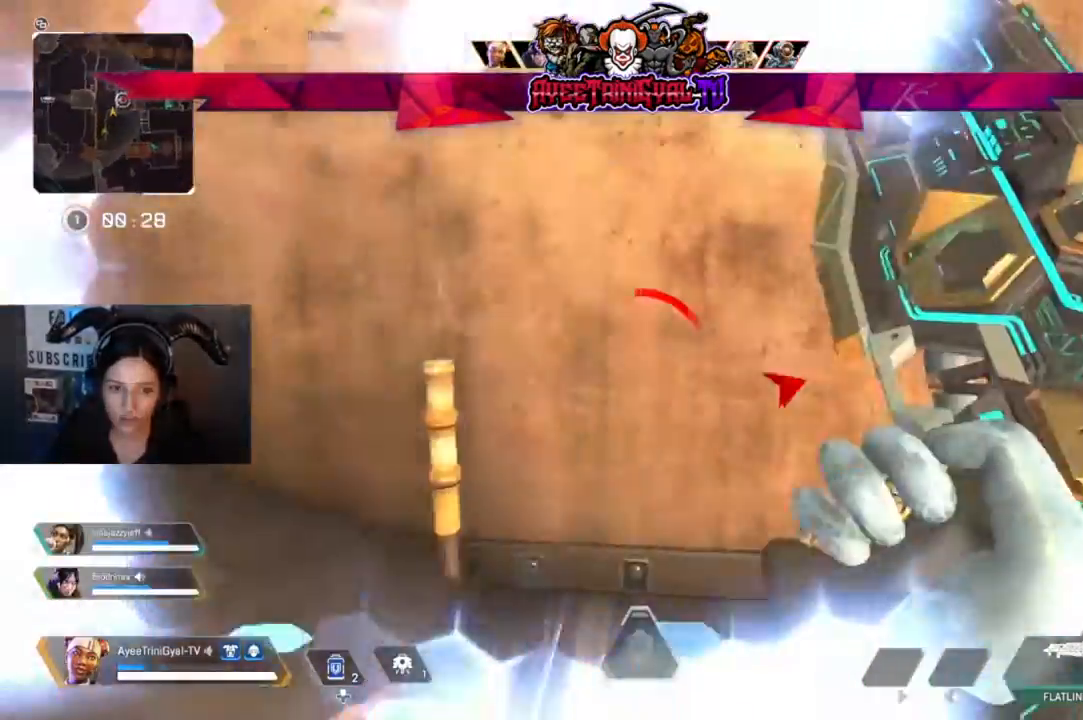
{"buttons": [], "left_stick": "center", "right_stick": "right", "events": [[33, "right_stick", "center"], [100, "L3", "up"], [167, "right_stick", "right"], [500, "left_stick", "center"]]}
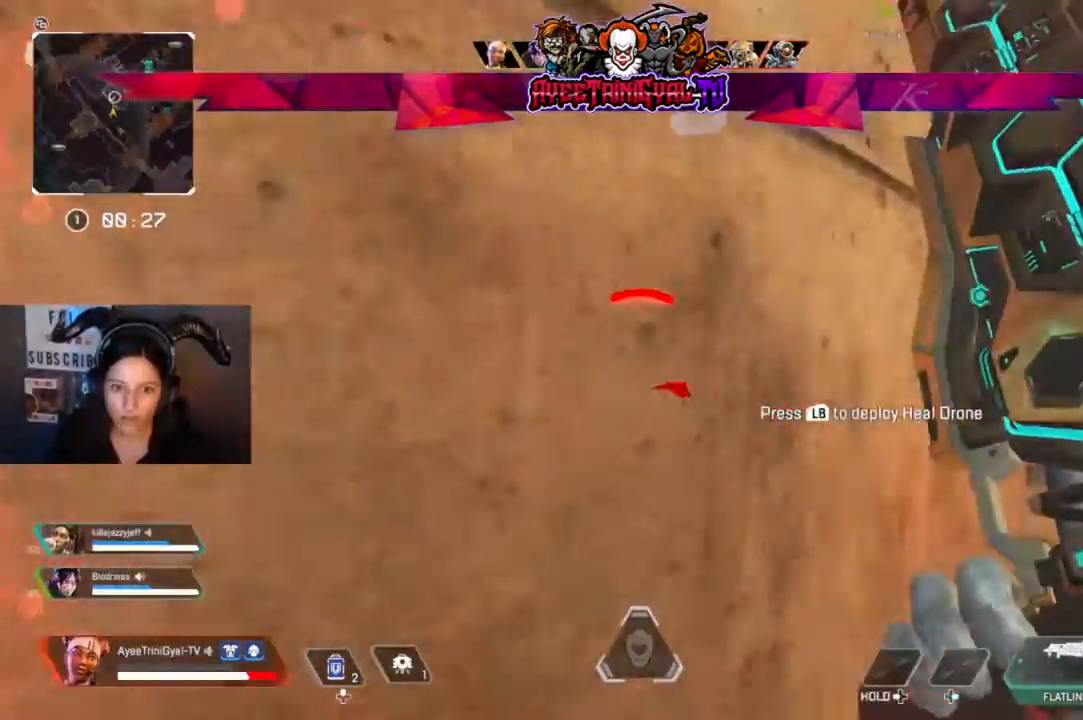
{"buttons": [], "left_stick": "center", "right_stick": "center", "events": [[233, "right_stick", "center"]]}
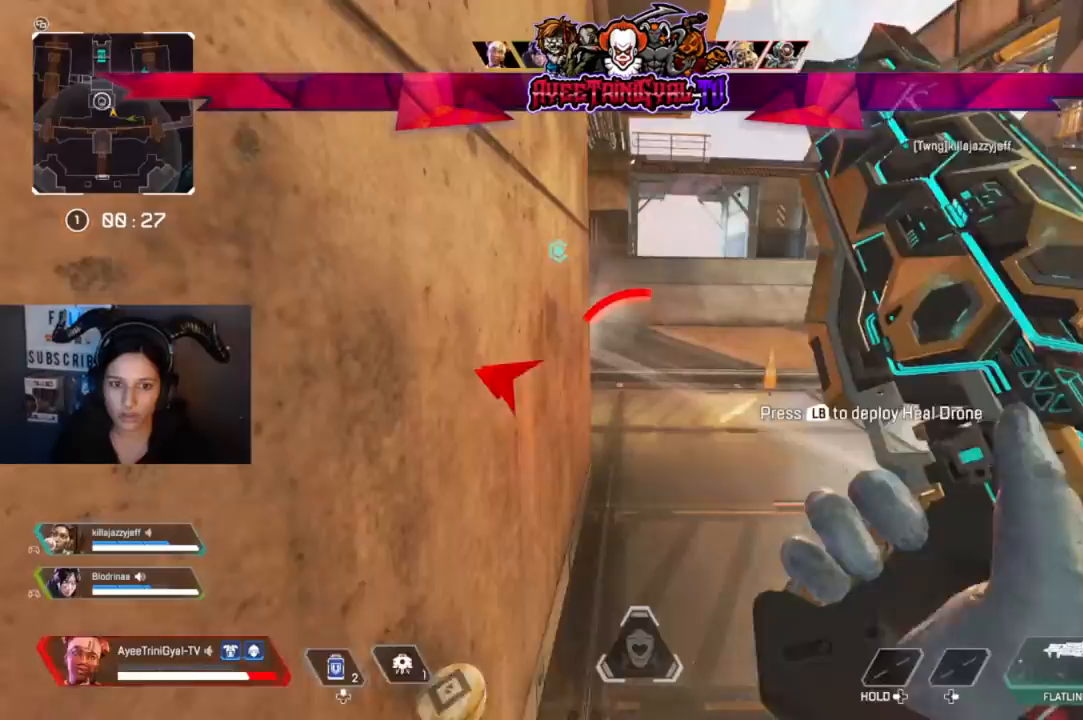
{"buttons": [], "left_stick": "up", "right_stick": "center", "events": [[467, "left_stick", "up"]]}
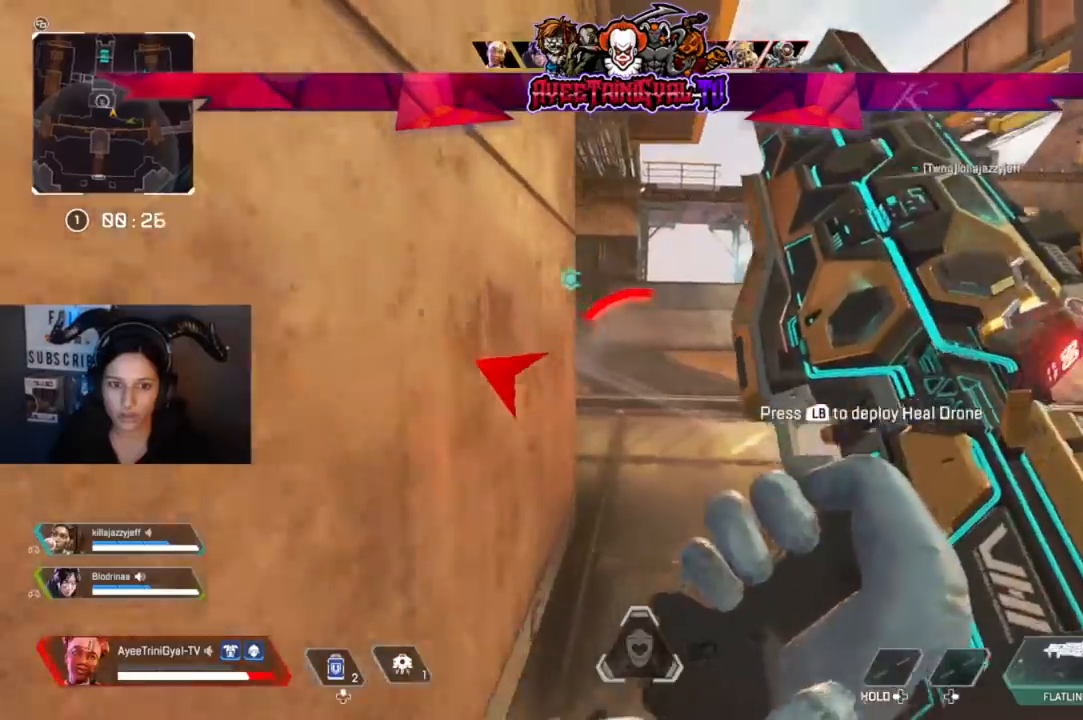
{"buttons": [], "left_stick": "up-right", "right_stick": "left", "events": [[33, "left_stick", "up-right"], [33, "right_stick", "left"], [300, "left_stick", "center"], [467, "left_stick", "up-right"]]}
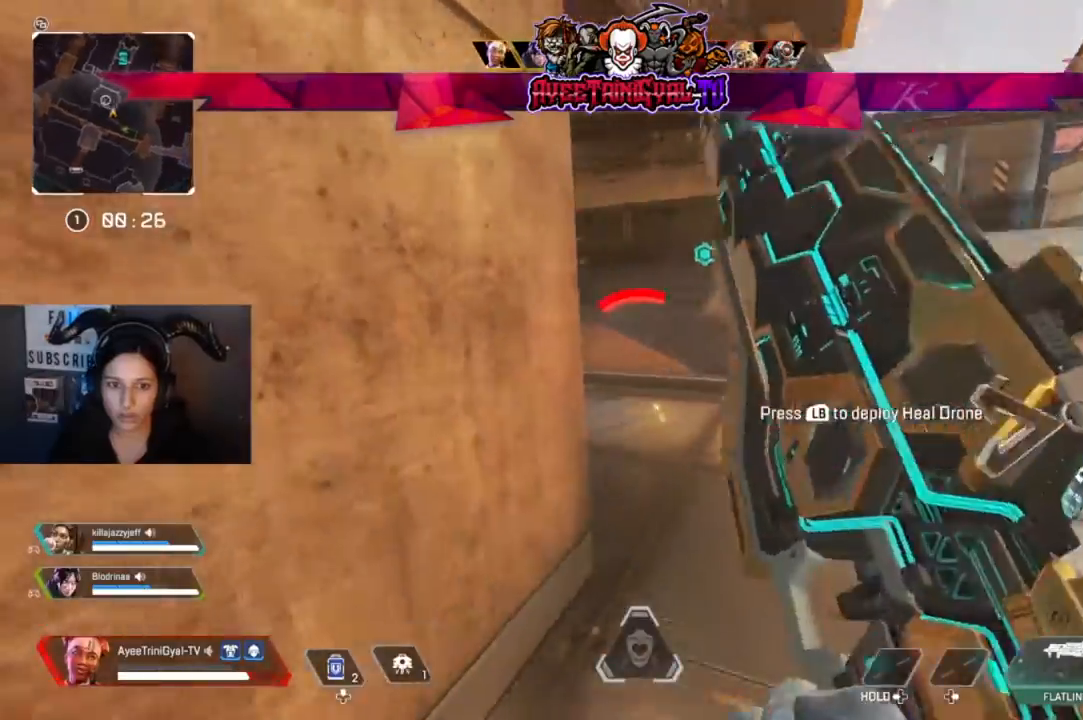
{"buttons": [], "left_stick": "up-right", "right_stick": "center", "events": [[133, "left_stick", "center"], [233, "left_stick", "up-right"], [300, "right_stick", "up-left"], [400, "right_stick", "center"]]}
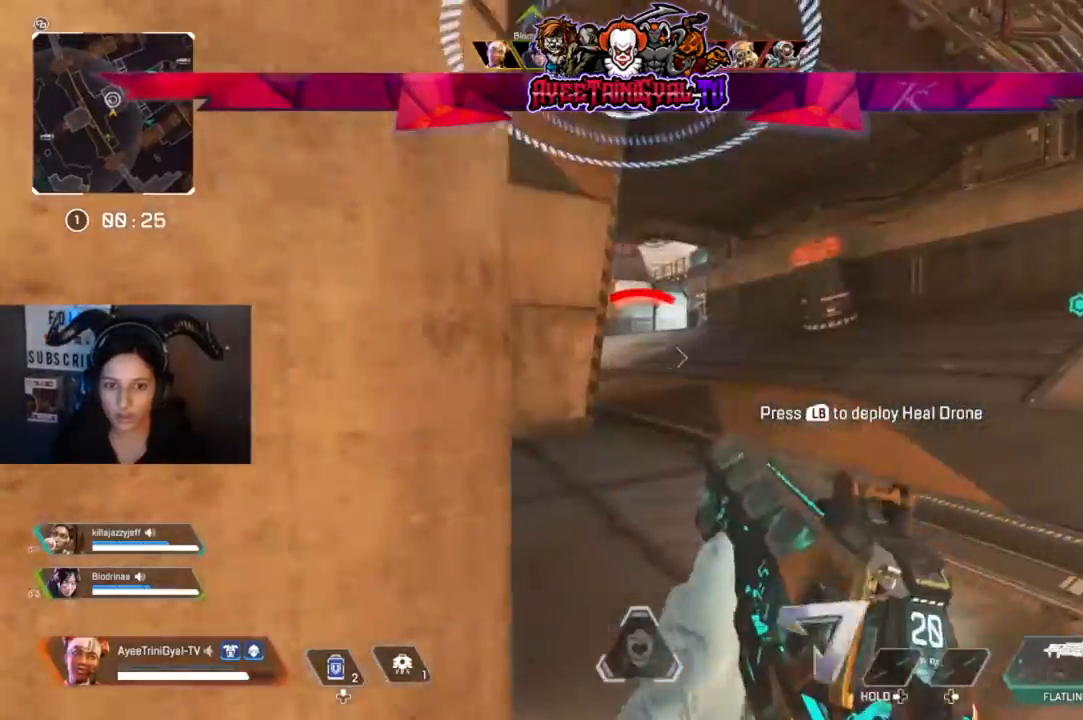
{"buttons": ["L2"], "left_stick": "right", "right_stick": "up", "events": [[67, "L2", "down"], [67, "left_stick", "center"], [100, "right_stick", "up-left"], [200, "right_stick", "up-right"], [233, "left_stick", "right"], [467, "right_stick", "up"]]}
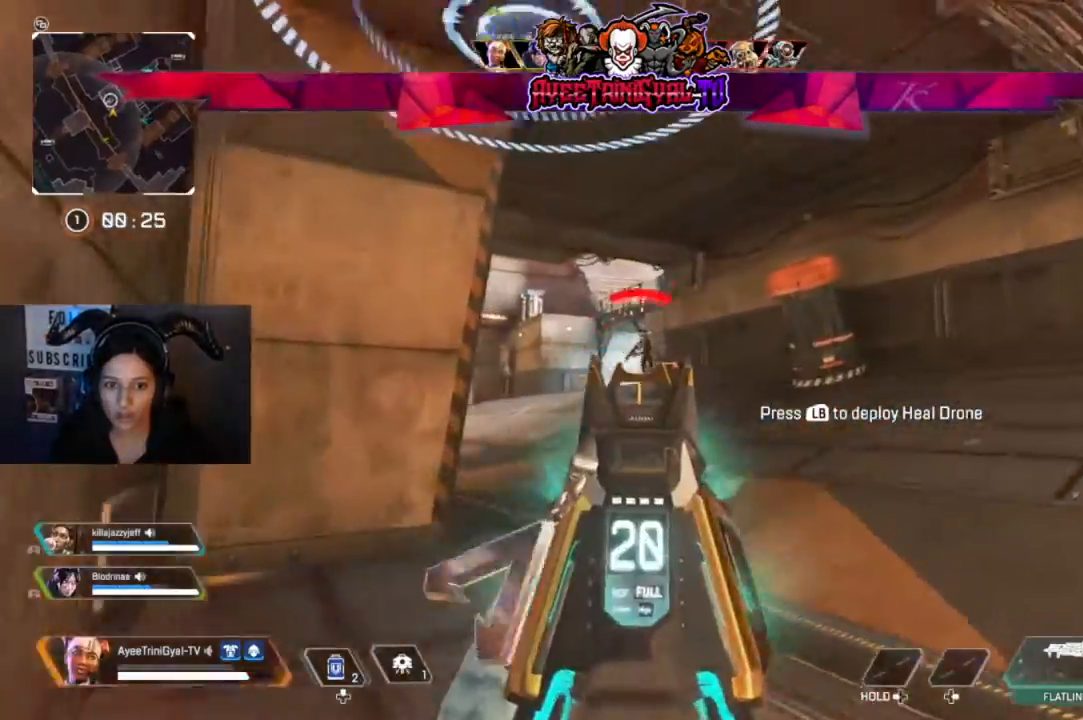
{"buttons": ["L2", "R2"], "left_stick": "down-left", "right_stick": "center", "events": [[67, "R2", "down"], [67, "left_stick", "down-right"], [100, "right_stick", "center"], [200, "right_stick", "down-right"], [333, "left_stick", "down-left"], [333, "right_stick", "down"], [467, "right_stick", "center"]]}
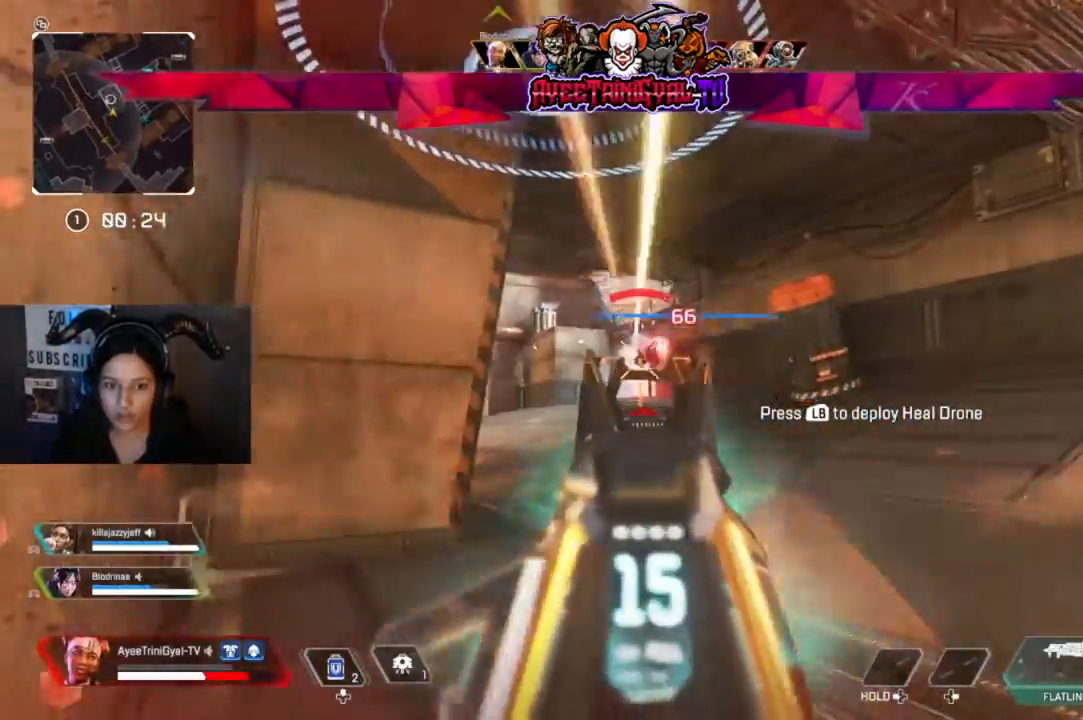
{"buttons": ["L2", "R2"], "left_stick": "down-left", "right_stick": "center", "events": [[167, "right_stick", "right"], [300, "right_stick", "down-right"], [467, "right_stick", "center"]]}
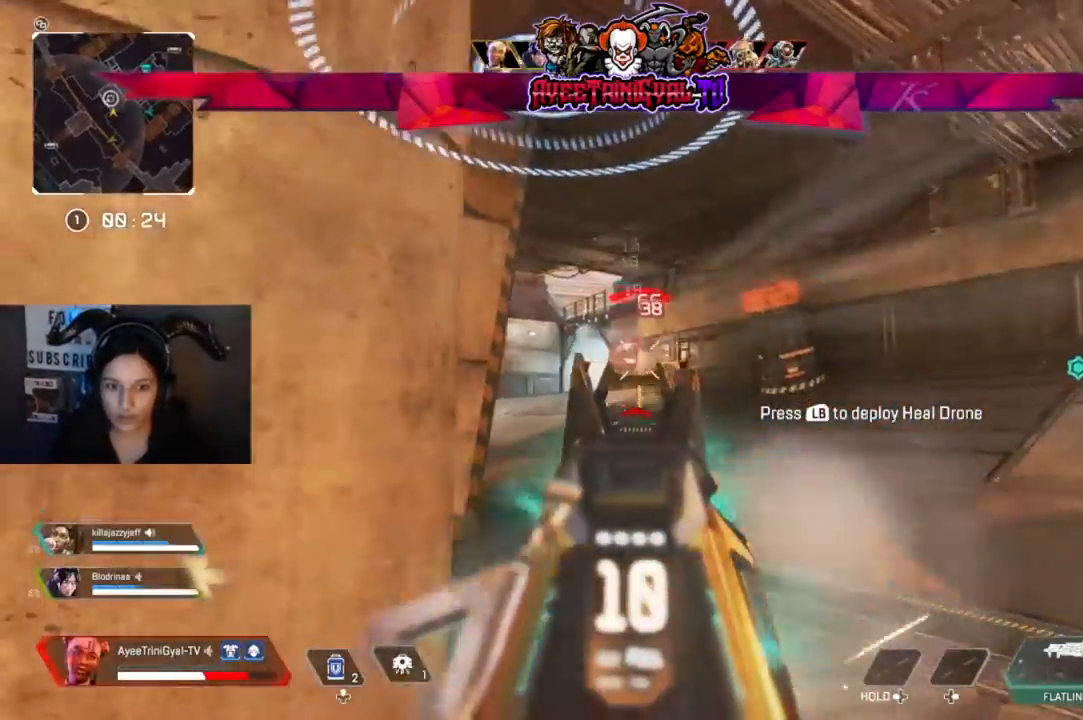
{"buttons": [], "left_stick": "down-left", "right_stick": "center", "events": [[67, "right_stick", "left"], [200, "right_stick", "down-right"], [400, "L2", "up"], [433, "R2", "up"], [467, "right_stick", "center"]]}
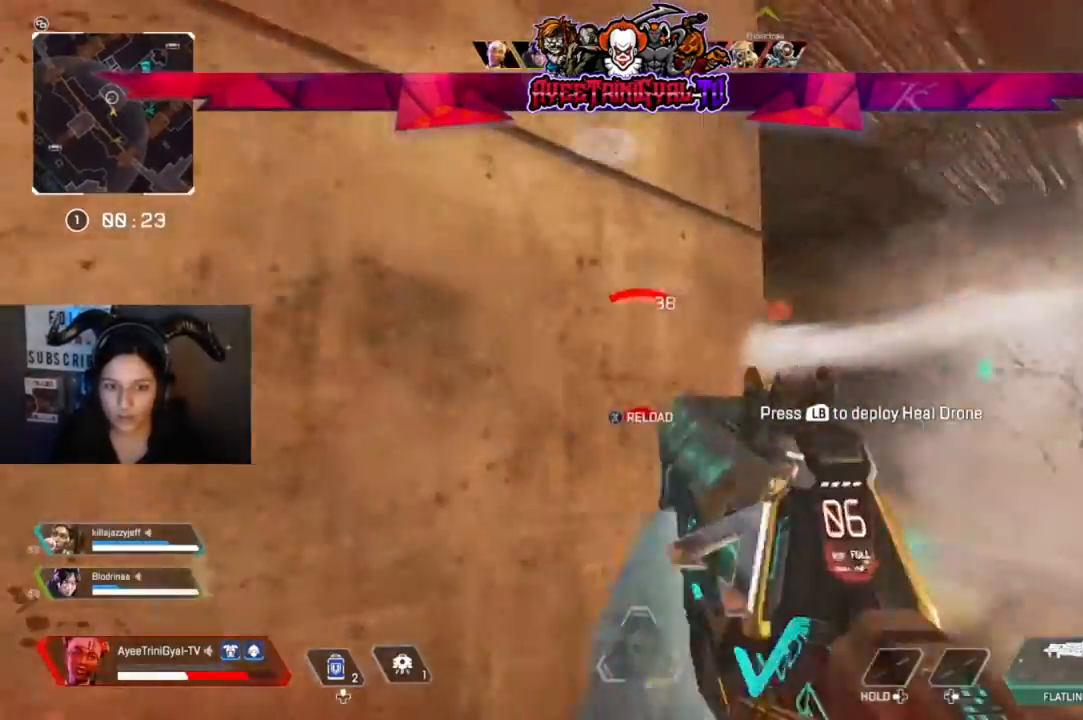
{"buttons": [], "left_stick": "down-left", "right_stick": "right", "events": [[67, "X", "down"], [167, "X", "up"], [367, "right_stick", "down-right"], [467, "right_stick", "right"]]}
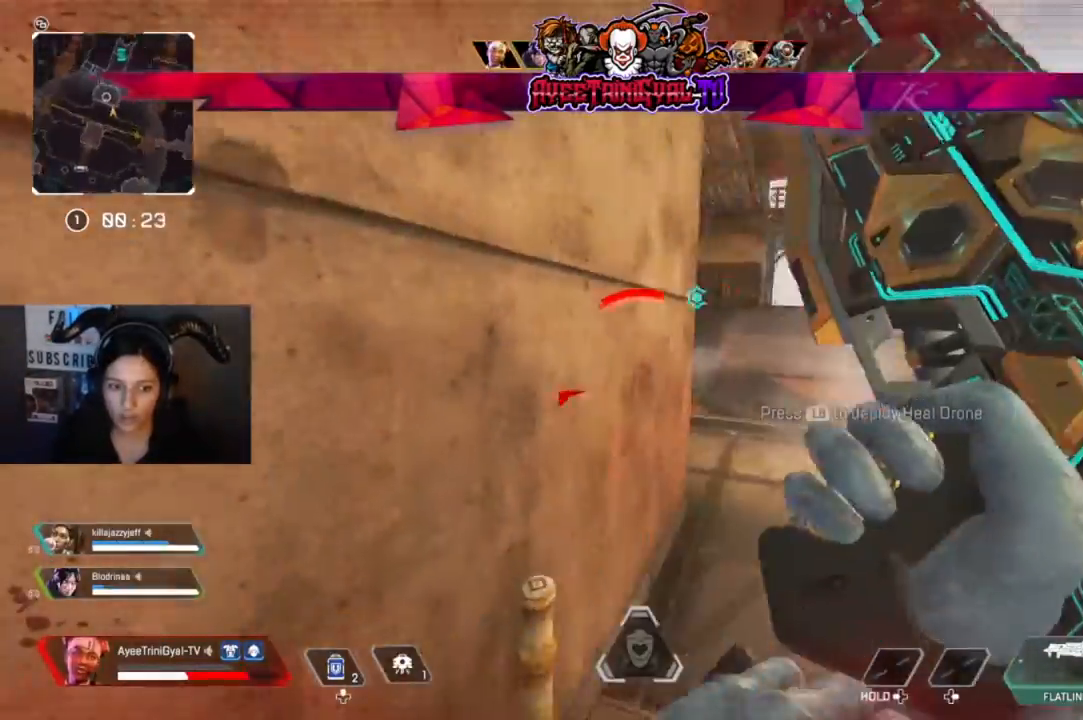
{"buttons": [], "left_stick": "up", "right_stick": "center", "events": [[133, "right_stick", "center"], [200, "left_stick", "center"], [500, "left_stick", "up"]]}
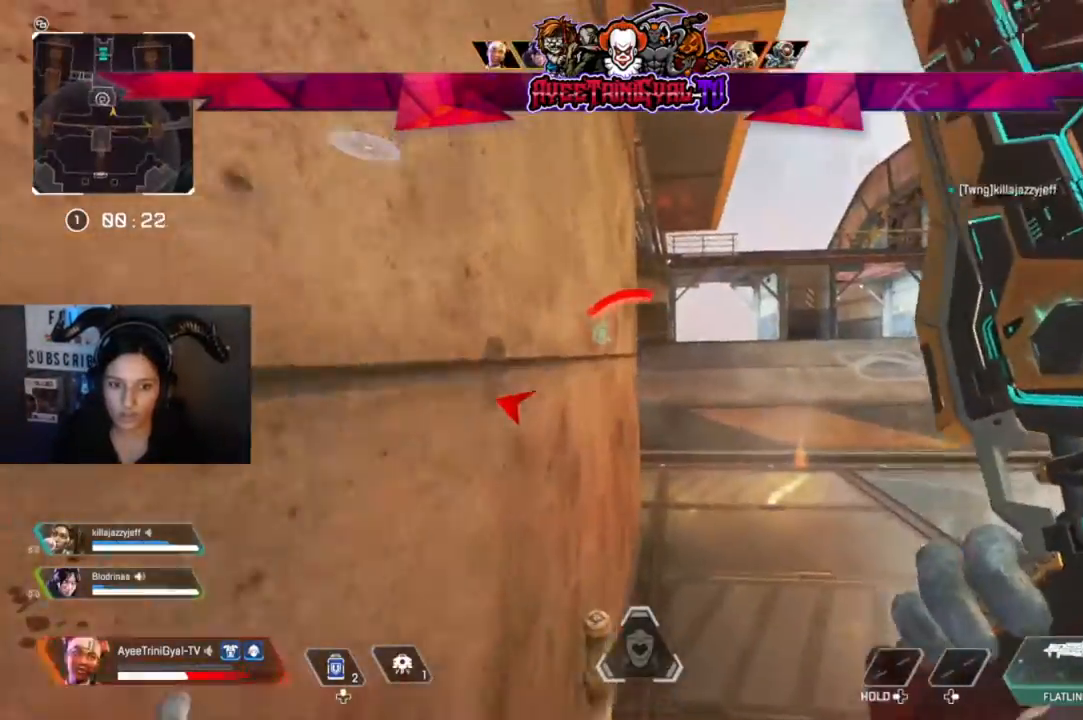
{"buttons": [], "left_stick": "up", "right_stick": "center", "events": [[233, "left_stick", "center"], [467, "left_stick", "up"]]}
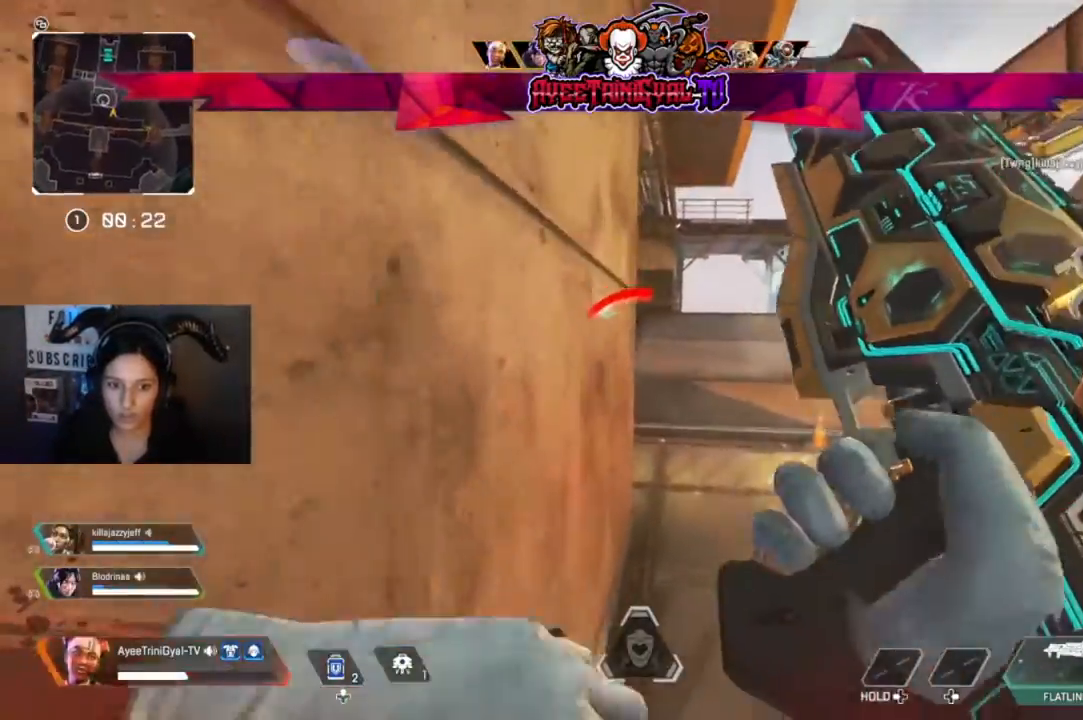
{"buttons": [], "left_stick": "up-right", "right_stick": "left", "events": [[167, "right_stick", "left"], [233, "left_stick", "right"], [300, "right_stick", "center"], [433, "left_stick", "center"], [467, "right_stick", "left"], [500, "left_stick", "up-right"]]}
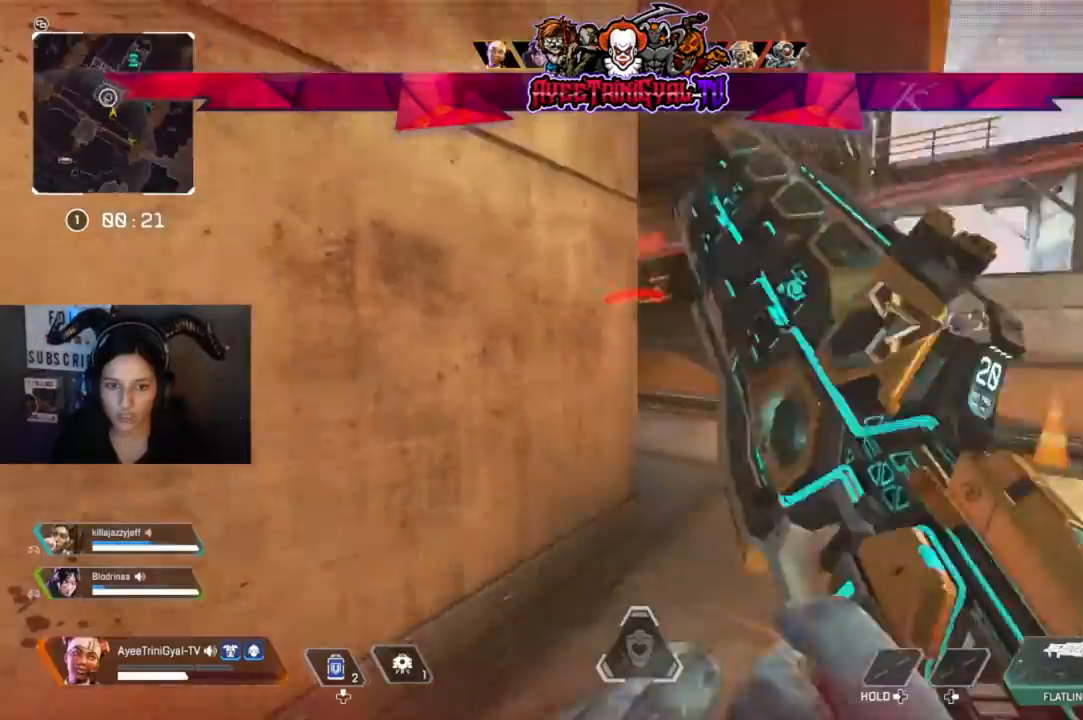
{"buttons": [], "left_stick": "up-right", "right_stick": "up-left", "events": [[100, "right_stick", "center"], [267, "right_stick", "up-right"], [500, "right_stick", "up-left"]]}
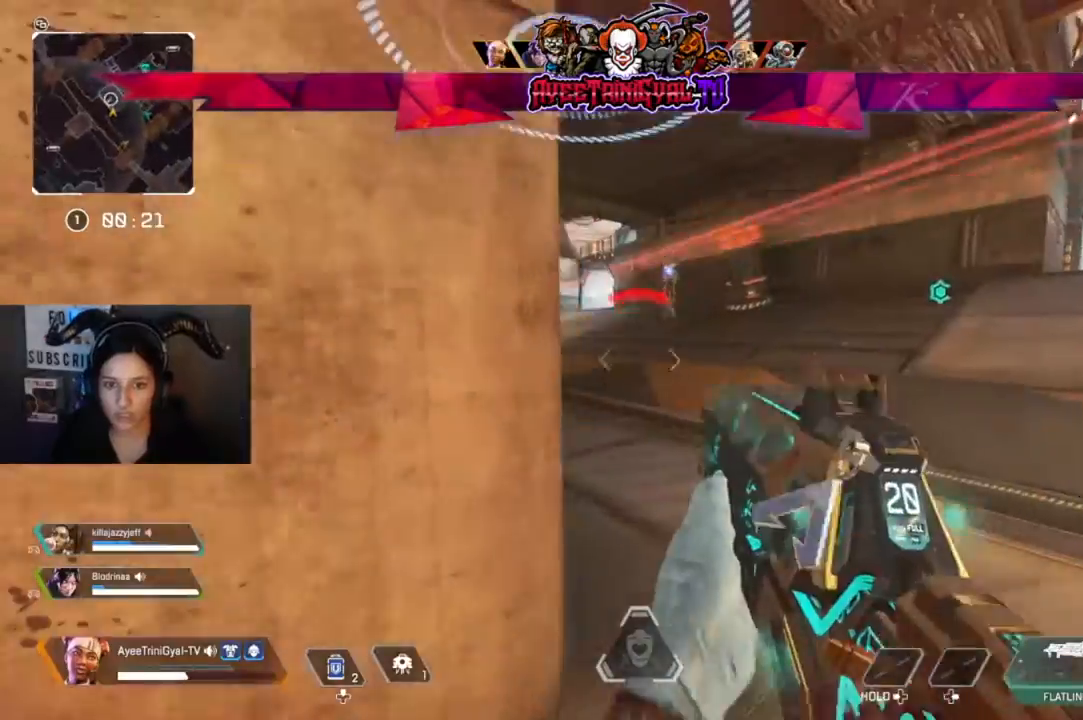
{"buttons": ["L2", "R2"], "left_stick": "right", "right_stick": "up-right", "events": [[33, "L2", "down"], [133, "left_stick", "right"], [200, "right_stick", "up-right"], [400, "R2", "down"]]}
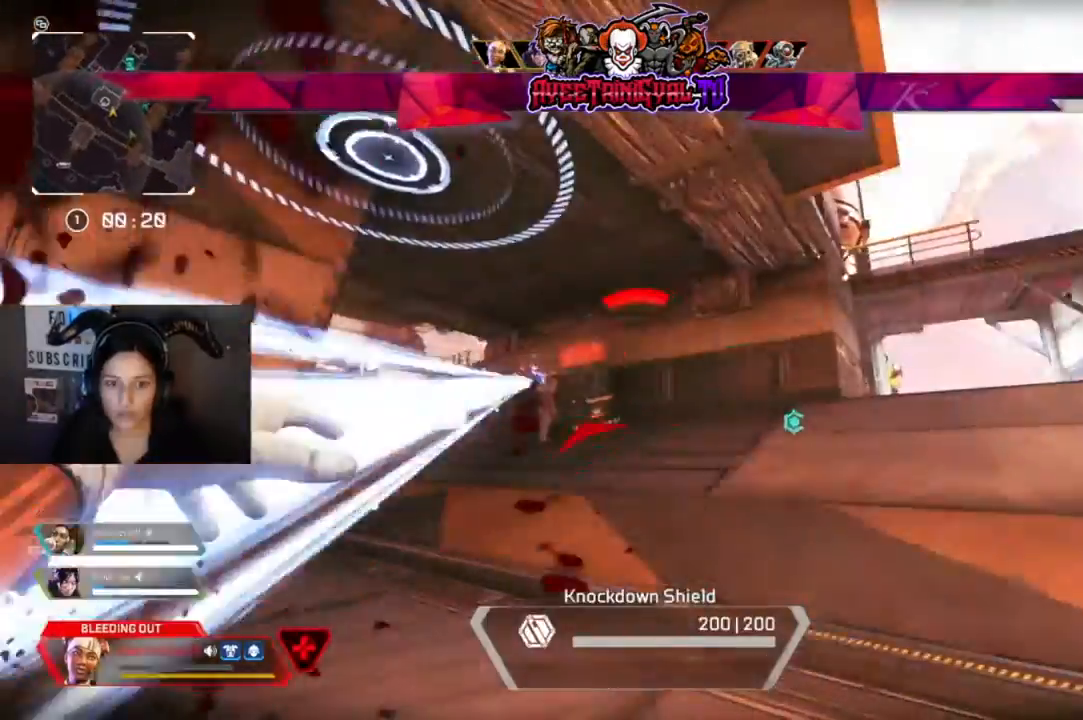
{"buttons": [], "left_stick": "down-left", "right_stick": "center", "events": [[33, "left_stick", "down-left"], [67, "right_stick", "down-left"], [267, "L2", "up"], [267, "R2", "up"], [267, "right_stick", "center"]]}
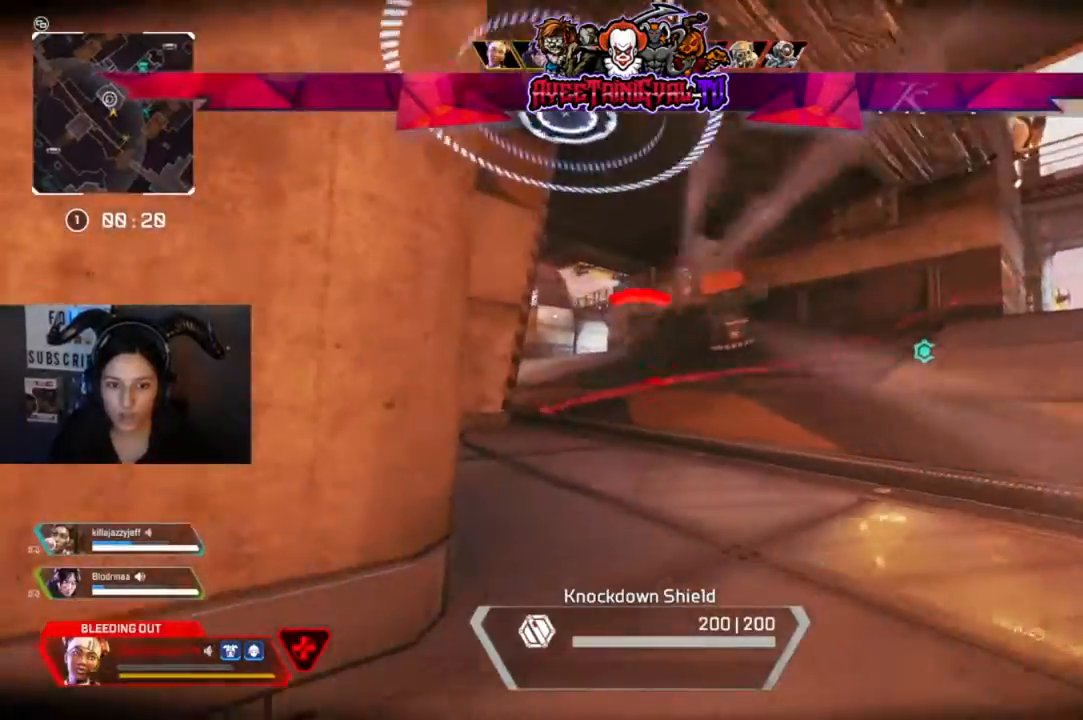
{"buttons": ["R1"], "left_stick": "left", "right_stick": "right", "events": [[67, "R1", "down"], [133, "left_stick", "center"], [167, "R1", "up"], [167, "right_stick", "up-right"], [267, "R1", "down"], [300, "left_stick", "left"], [400, "R1", "up"], [400, "right_stick", "center"], [467, "R1", "down"], [467, "right_stick", "right"]]}
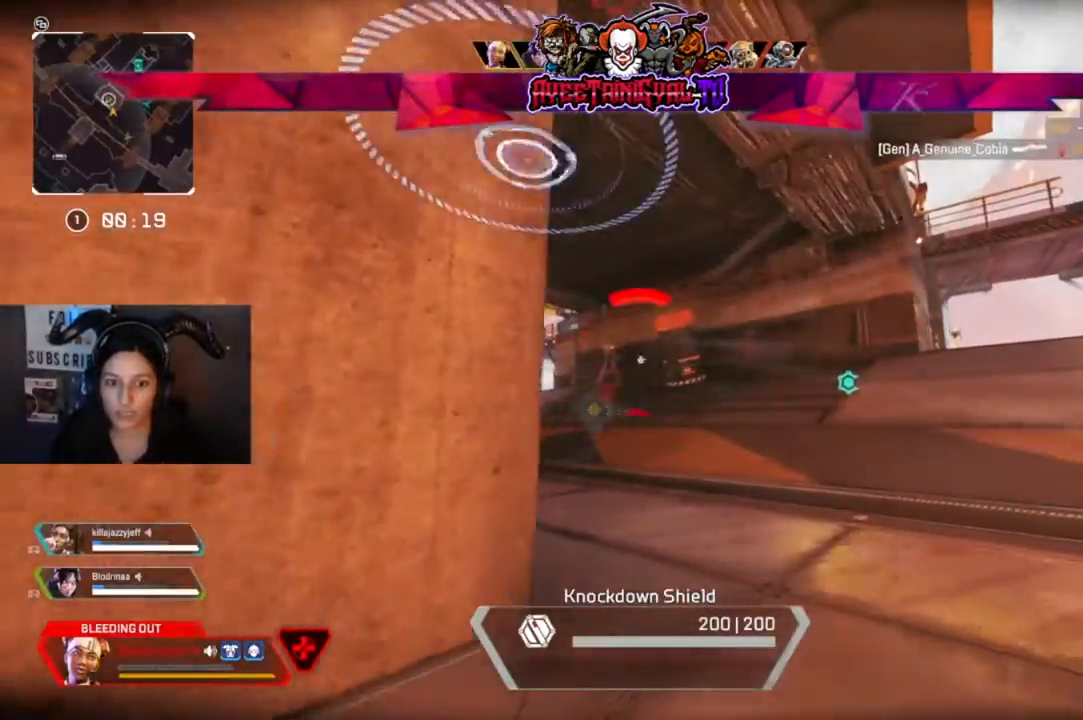
{"buttons": [], "left_stick": "down-left", "right_stick": "right", "events": [[67, "right_stick", "center"], [100, "R1", "up"], [167, "R1", "down"], [200, "left_stick", "down-left"], [300, "R1", "up"], [333, "left_stick", "down"], [400, "right_stick", "right"], [433, "left_stick", "down-left"]]}
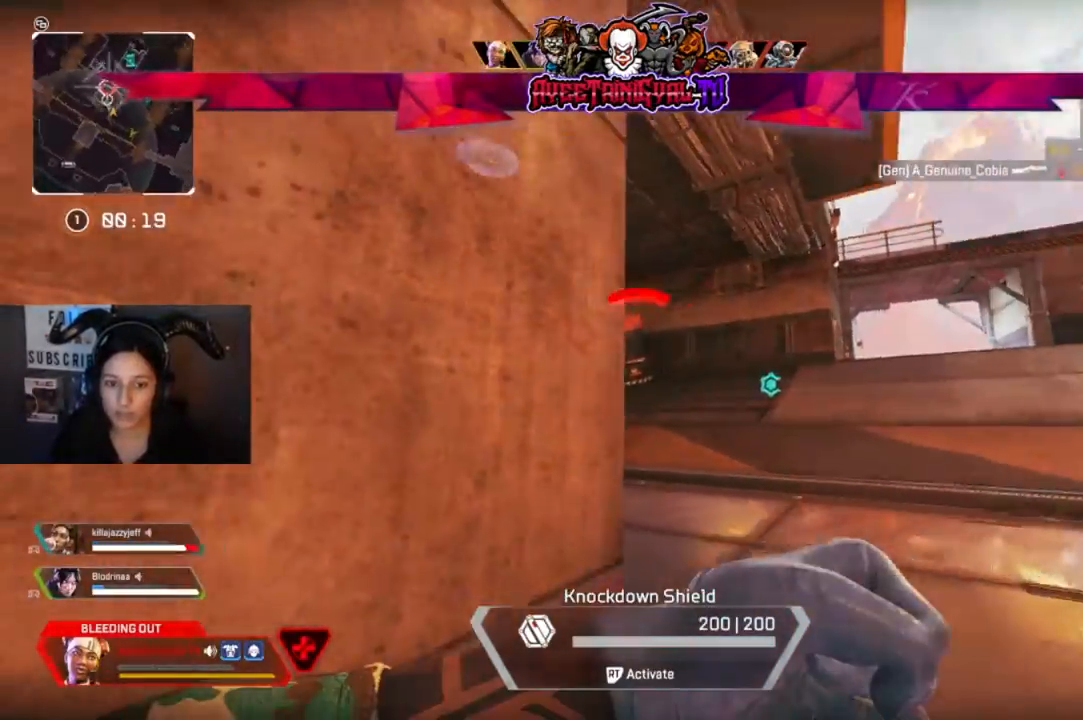
{"buttons": [], "left_stick": "down", "right_stick": "right", "events": [[300, "left_stick", "down"]]}
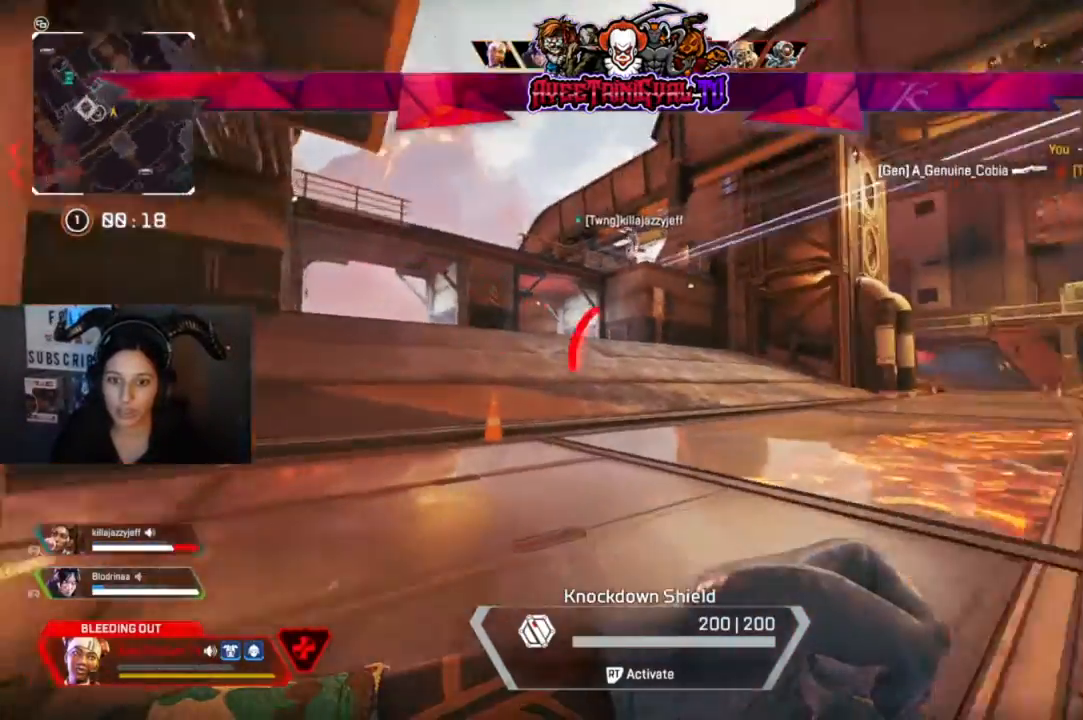
{"buttons": [], "left_stick": "down-right", "right_stick": "right", "events": [[133, "left_stick", "down-right"], [200, "right_stick", "center"], [367, "right_stick", "right"]]}
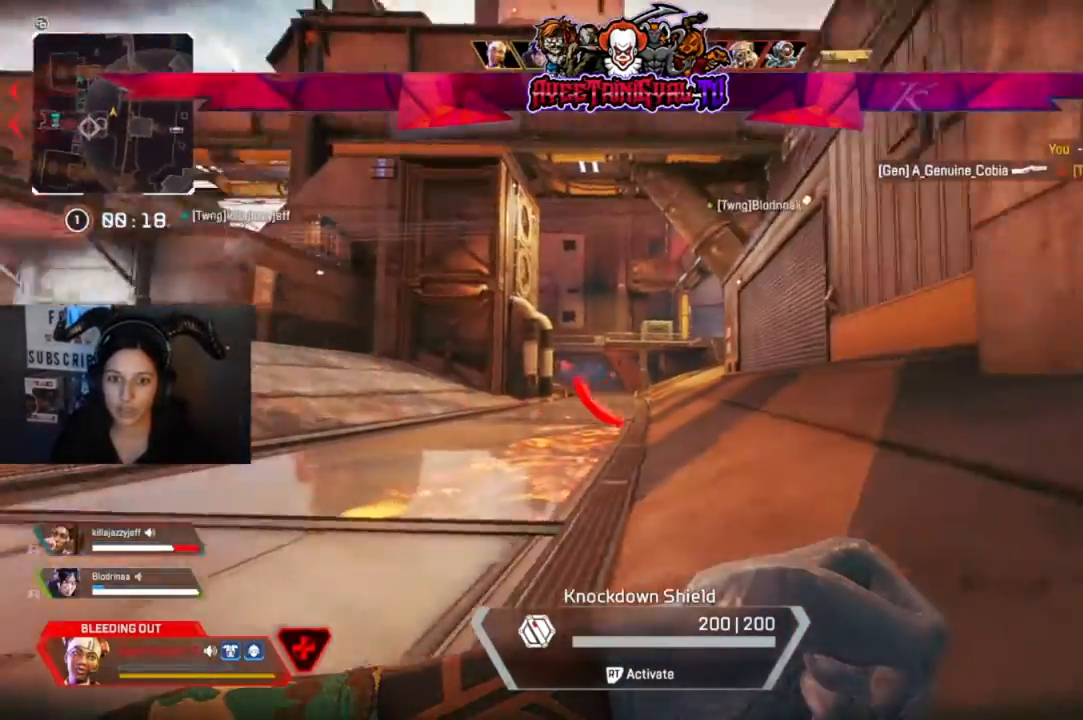
{"buttons": [], "left_stick": "right", "right_stick": "center", "events": [[100, "right_stick", "center"], [133, "left_stick", "right"], [400, "right_stick", "right"], [500, "right_stick", "center"]]}
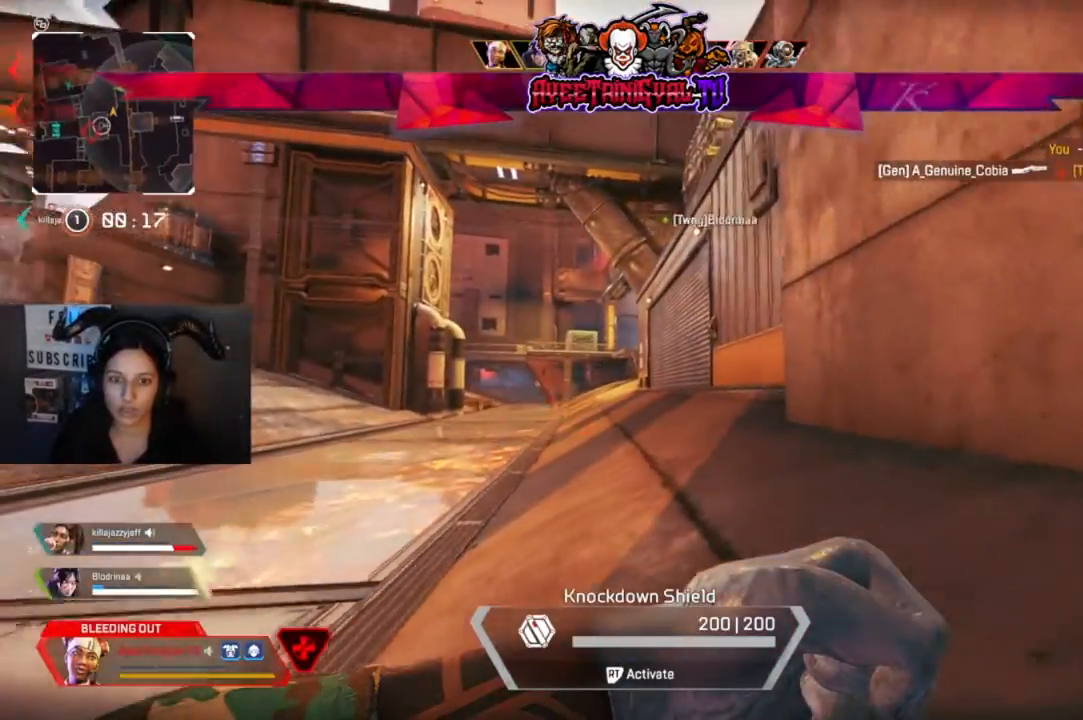
{"buttons": [], "left_stick": "right", "right_stick": "center", "events": []}
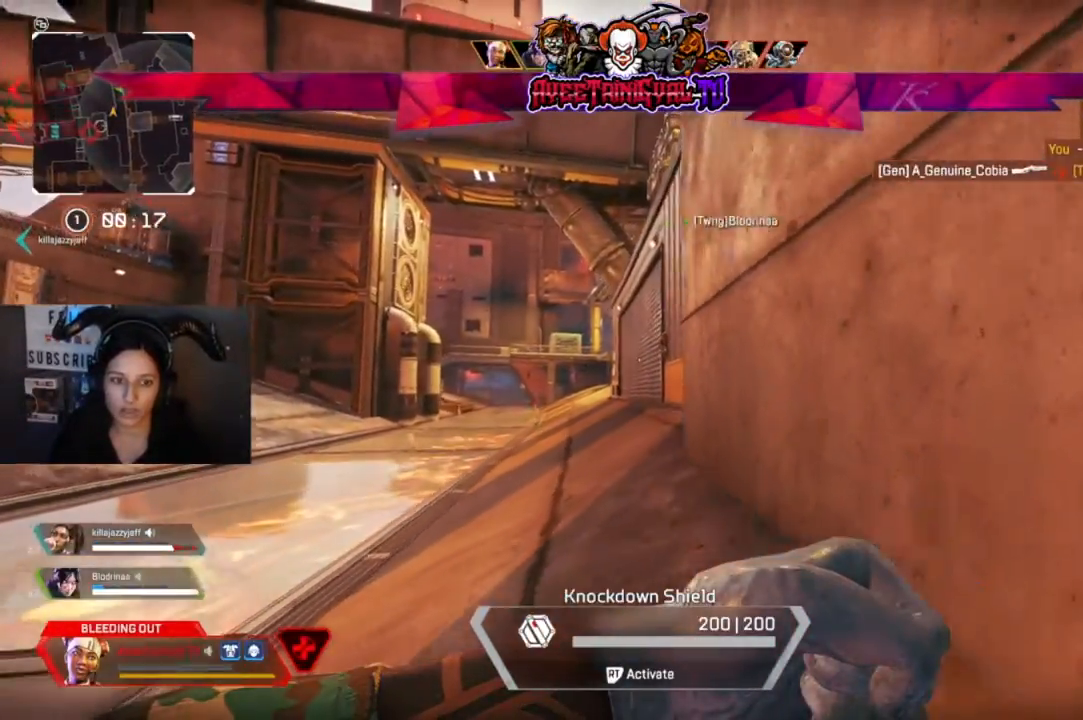
{"buttons": [], "left_stick": "down", "right_stick": "left", "events": [[167, "left_stick", "down-right"], [333, "right_stick", "left"], [500, "left_stick", "down"]]}
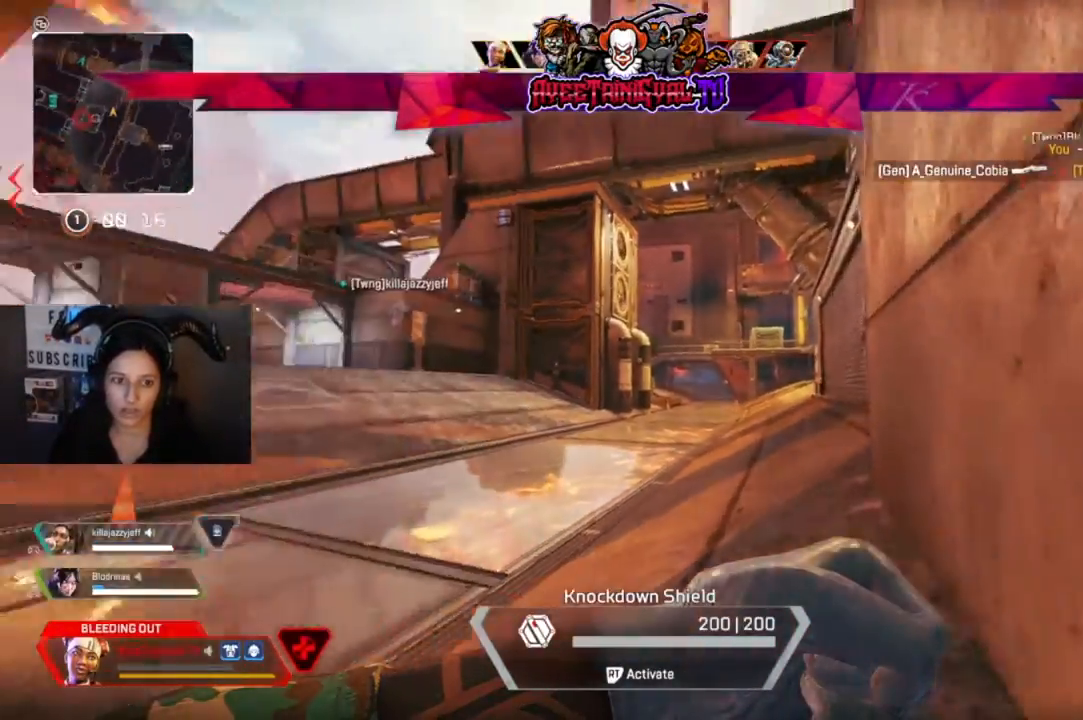
{"buttons": [], "left_stick": "center", "right_stick": "center", "events": [[133, "right_stick", "center"], [367, "left_stick", "center"]]}
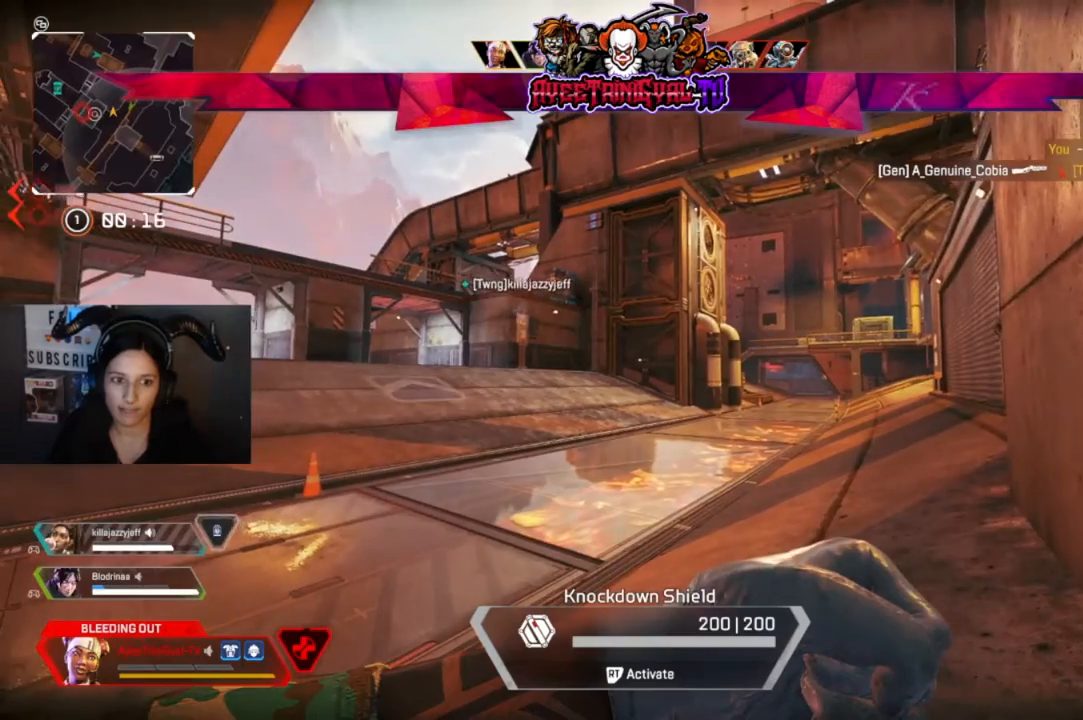
{"buttons": [], "left_stick": "center", "right_stick": "center", "events": [[133, "right_stick", "left"], [267, "right_stick", "center"]]}
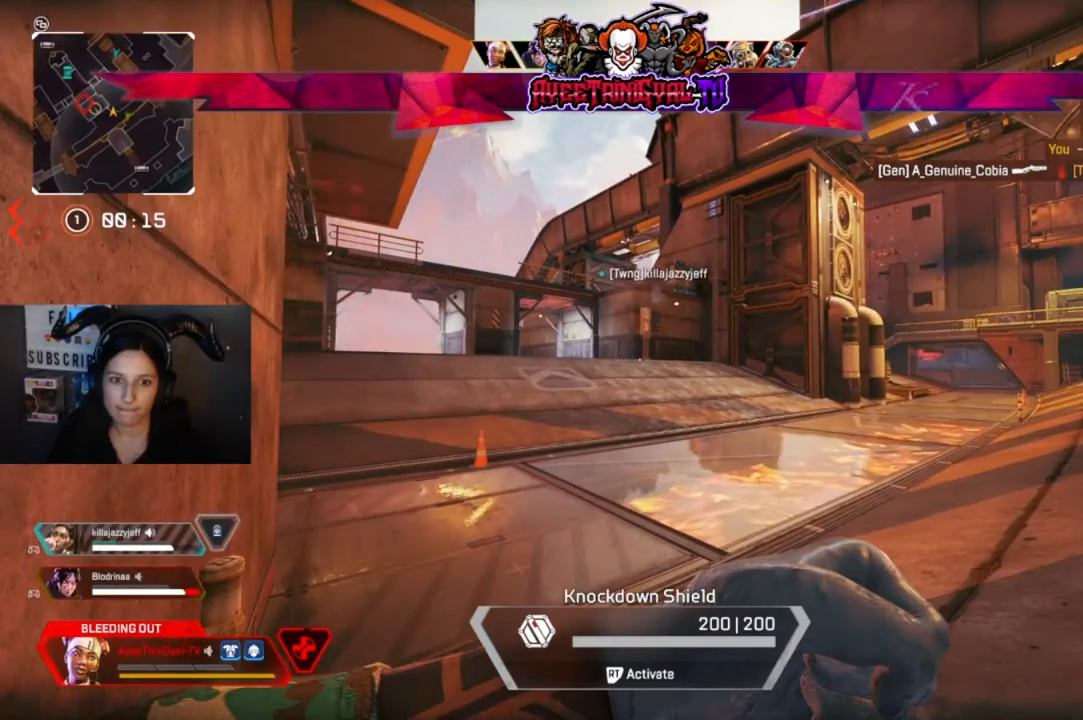
{"buttons": [], "left_stick": "center", "right_stick": "up-right", "events": [[433, "right_stick", "up-right"]]}
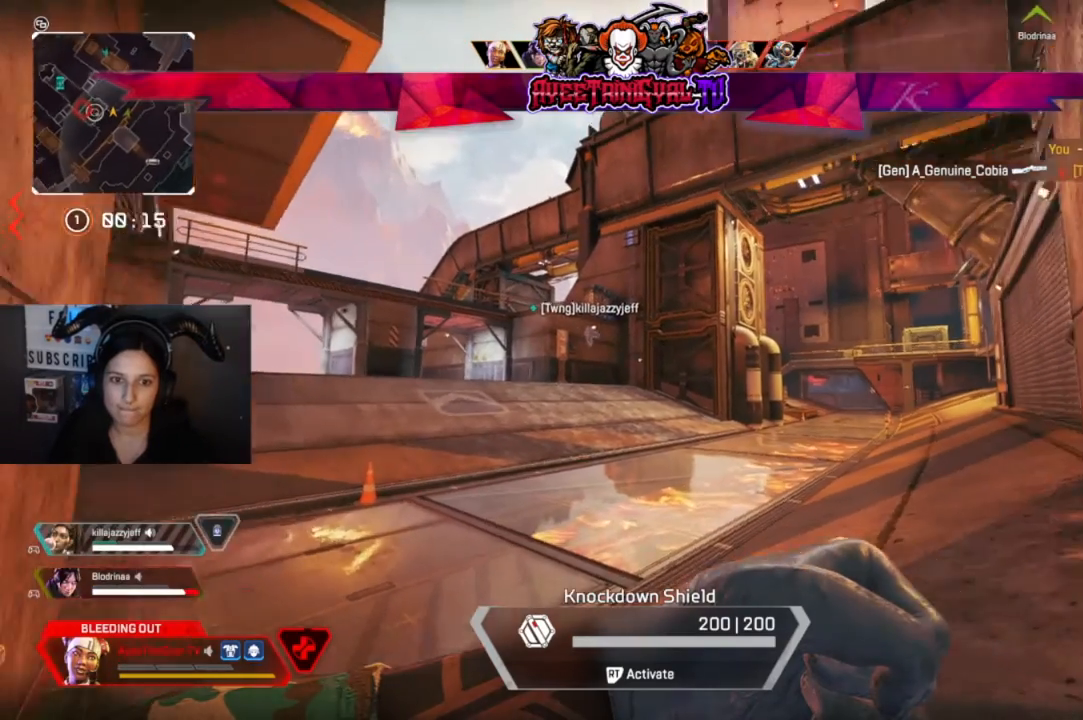
{"buttons": [], "left_stick": "center", "right_stick": "center", "events": [[133, "right_stick", "center"]]}
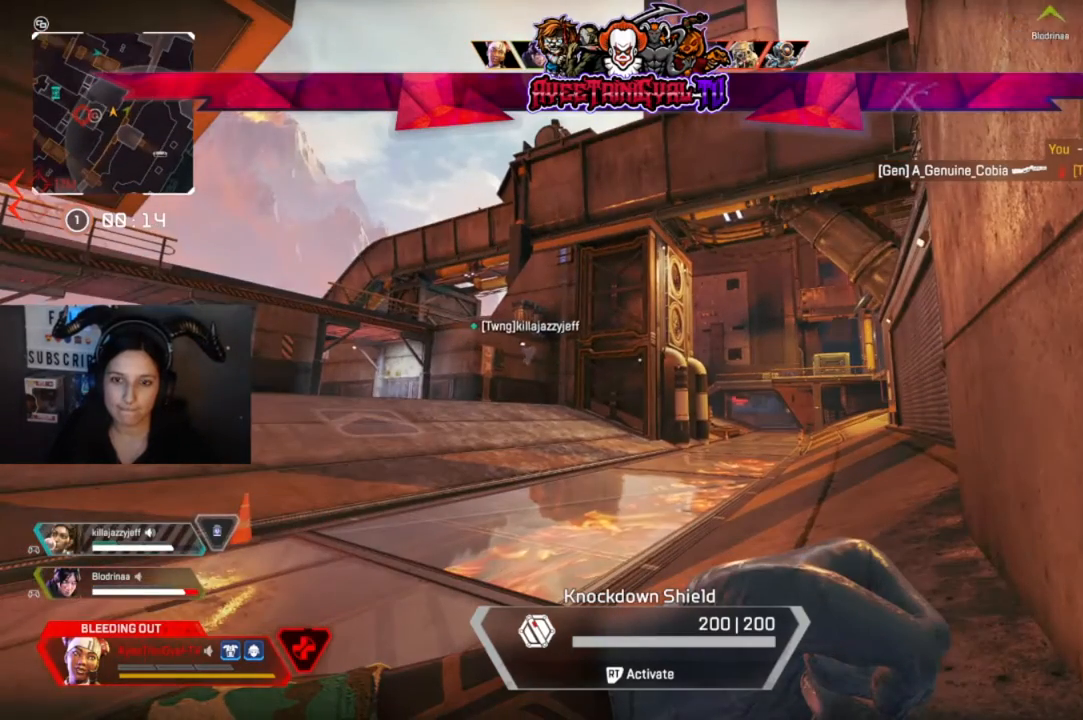
{"buttons": [], "left_stick": "center", "right_stick": "center", "events": []}
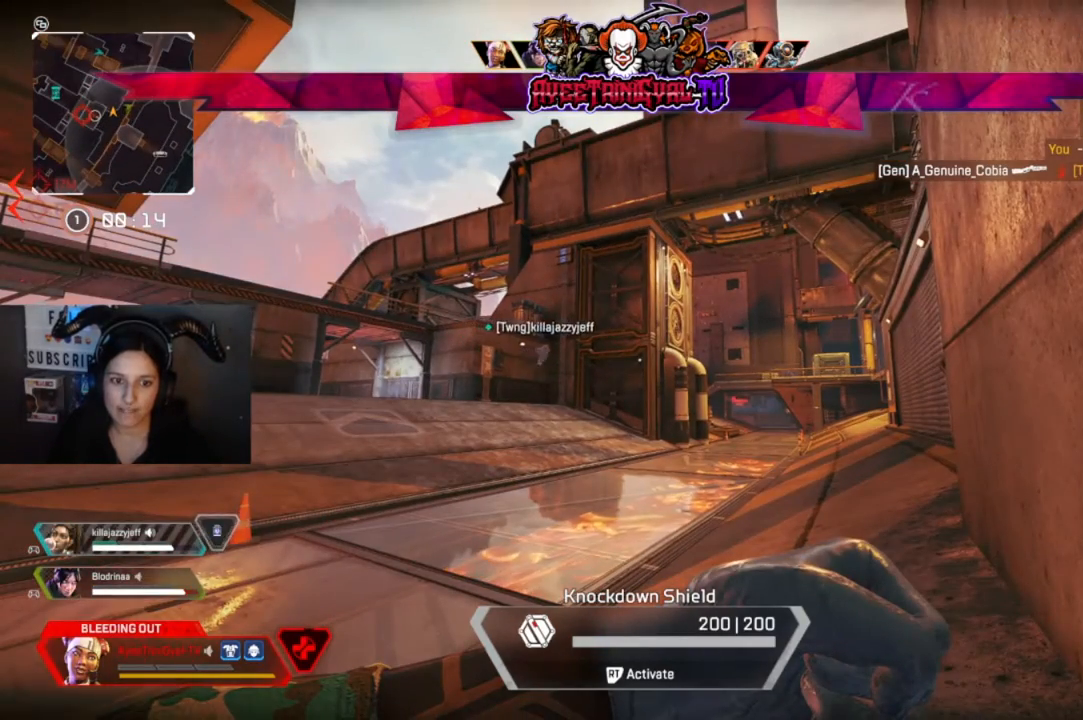
{"buttons": [], "left_stick": "center", "right_stick": "center", "events": []}